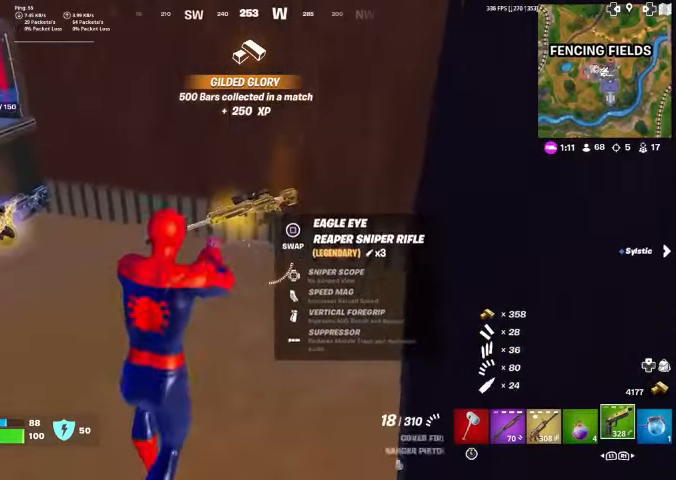
Gameplay with a controller (PlayStation layout); each line is a JSON object with the inputs held at the frame after it (dt_ms = milliseconds from this image to that frame). "events" lists button and stick changes between this image and that frame as [ms after this image, input, new state], when the widget could be followed in between. Not read: TOUCHPAD.
{"dt_ms": 500, "buttons": ["DPAD_UP"], "left_stick": "center", "right_stick": "center", "events": [[333, "left_stick", "center"], [433, "DPAD_UP", "down"]]}
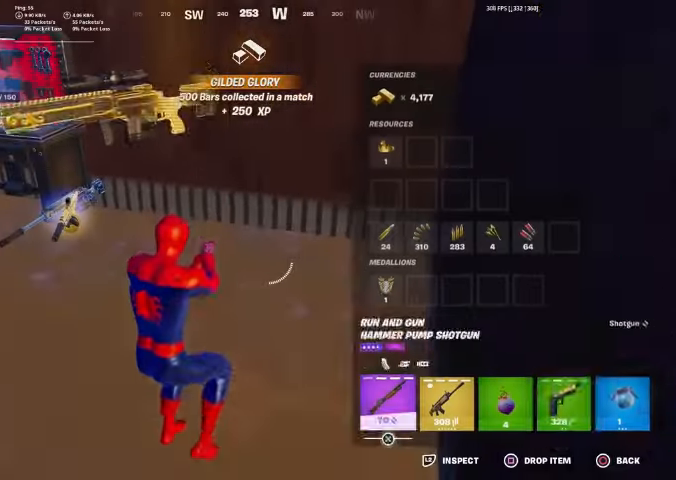
{"dt_ms": 500, "buttons": [], "left_stick": "center", "right_stick": "center", "events": [[33, "DPAD_UP", "up"], [100, "DPAD_LEFT", "down"], [200, "DPAD_LEFT", "up"], [267, "DPAD_LEFT", "down"], [367, "DPAD_LEFT", "up"], [400, "CROSS", "down"], [500, "CROSS", "up"]]}
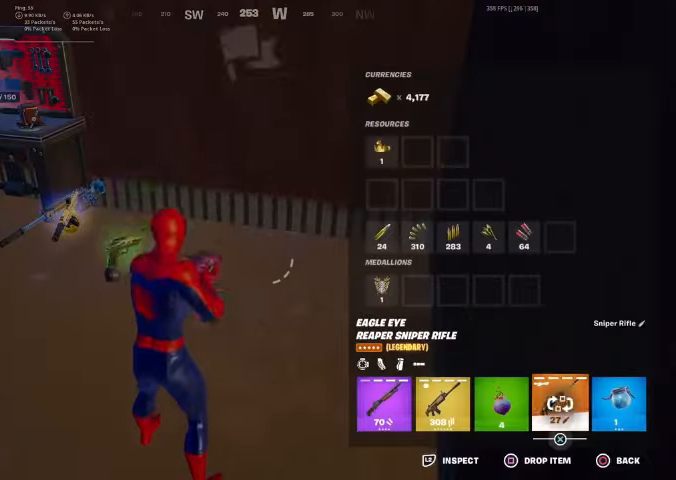
{"dt_ms": 500, "buttons": [], "left_stick": "left", "right_stick": "left", "events": [[33, "DPAD_LEFT", "down"], [67, "CROSS", "down"], [133, "DPAD_LEFT", "up"], [167, "CROSS", "up"], [233, "CIRCLE", "down"], [267, "left_stick", "left"], [333, "CIRCLE", "up"], [500, "right_stick", "left"]]}
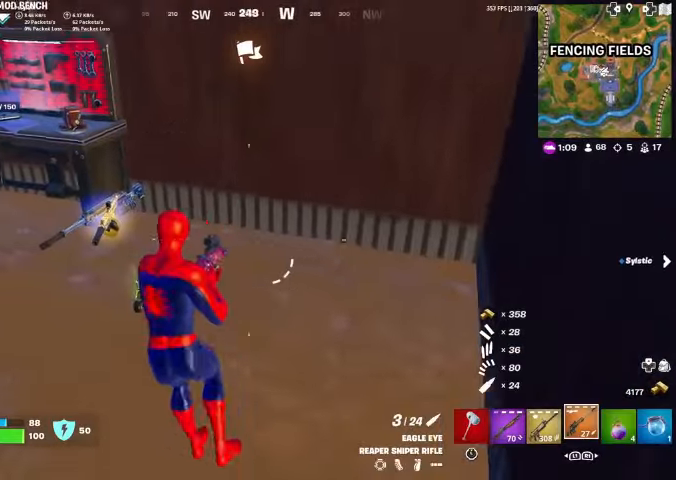
{"dt_ms": 500, "buttons": [], "left_stick": "up-left", "right_stick": "center", "events": [[67, "right_stick", "center"], [100, "left_stick", "up-left"], [233, "right_stick", "up-right"], [333, "right_stick", "center"]]}
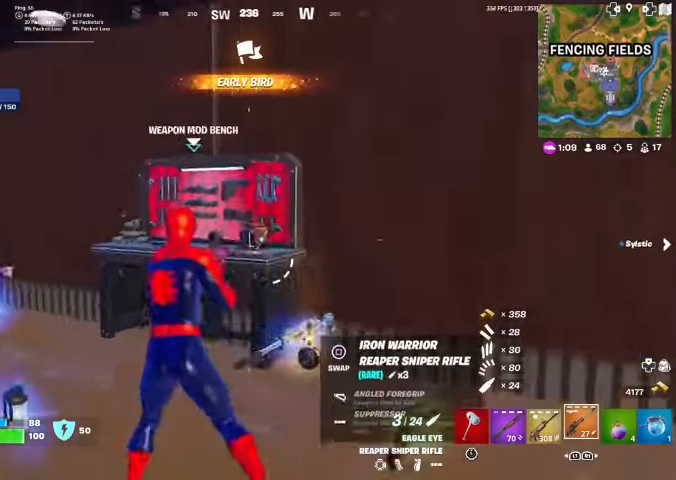
{"dt_ms": 500, "buttons": [], "left_stick": "center", "right_stick": "center", "events": [[33, "right_stick", "right"], [100, "right_stick", "center"], [300, "SQUARE", "down"], [300, "left_stick", "center"], [400, "SQUARE", "up"]]}
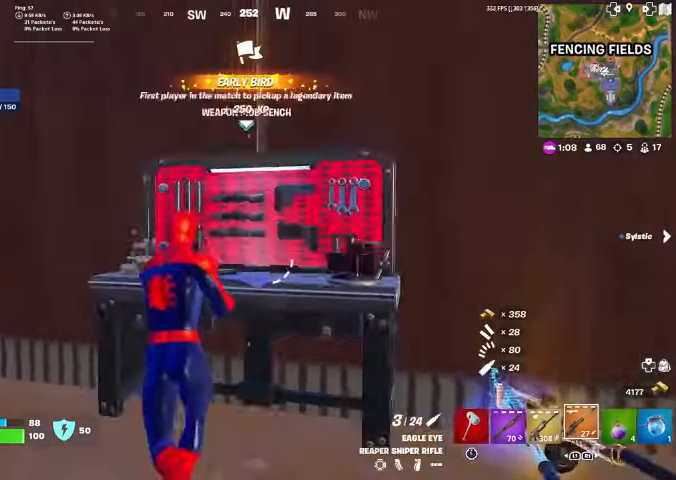
{"dt_ms": 500, "buttons": [], "left_stick": "center", "right_stick": "center", "events": []}
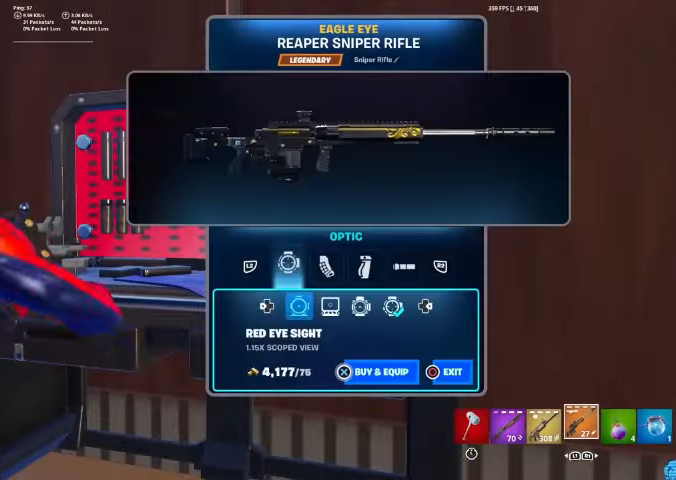
{"dt_ms": 1000, "buttons": ["R2"], "left_stick": "center", "right_stick": "center"}
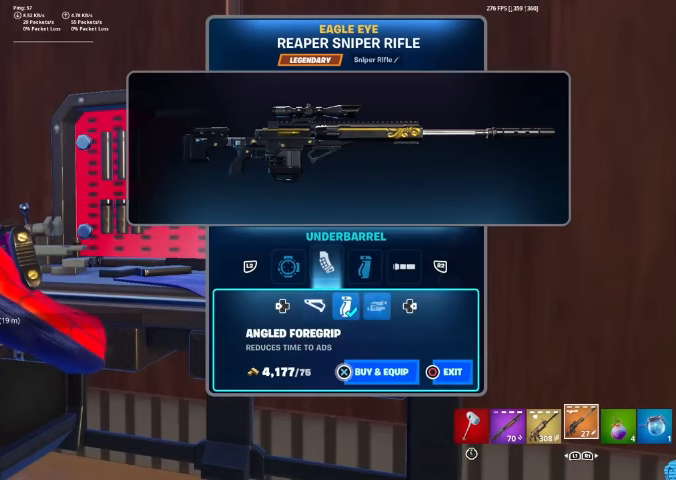
{"dt_ms": 500, "buttons": [], "left_stick": "center", "right_stick": "center", "events": [[100, "R2", "up"]]}
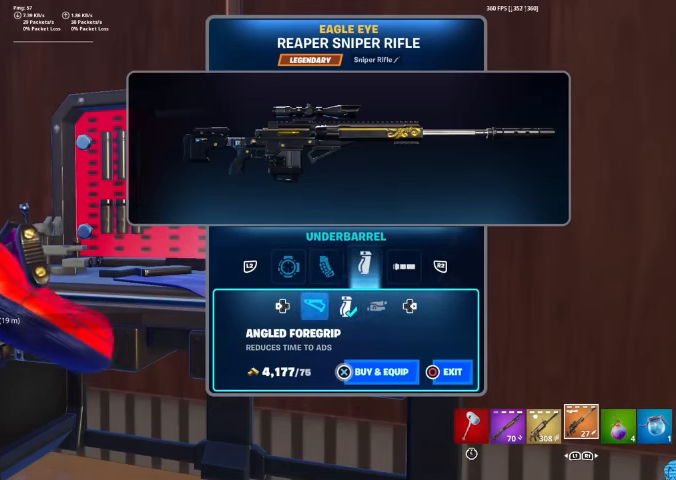
{"dt_ms": 500, "buttons": ["CROSS"], "left_stick": "center", "right_stick": "center", "events": [[233, "CROSS", "down"]]}
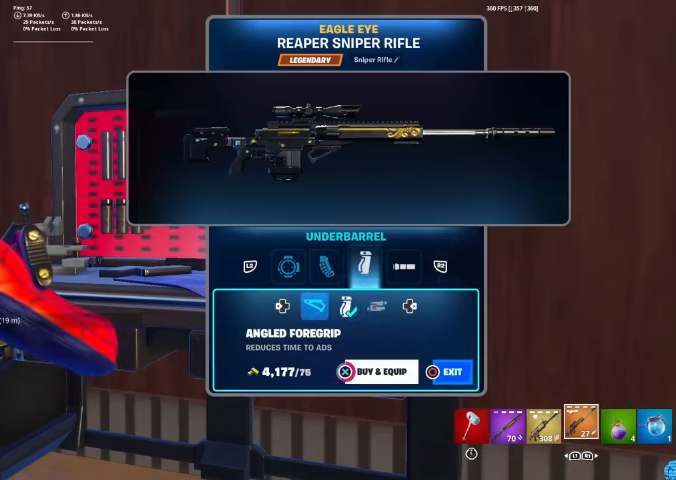
{"dt_ms": 500, "buttons": ["R2"], "left_stick": "center", "right_stick": "center", "events": [[400, "CROSS", "up"], [433, "R2", "down"]]}
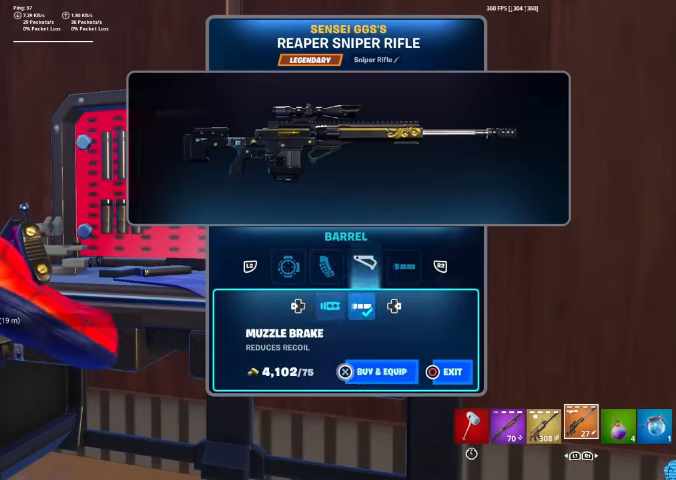
{"dt_ms": 500, "buttons": [], "left_stick": "center", "right_stick": "center", "events": [[33, "R2", "up"], [300, "DPAD_RIGHT", "down"], [433, "DPAD_RIGHT", "up"]]}
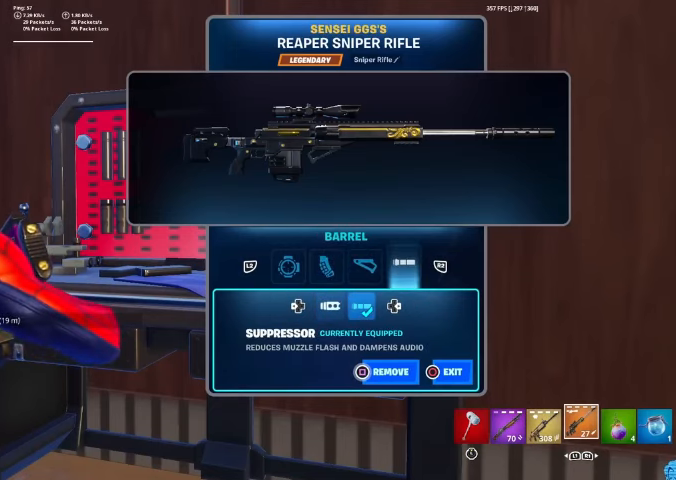
{"dt_ms": 500, "buttons": [], "left_stick": "center", "right_stick": "center", "events": []}
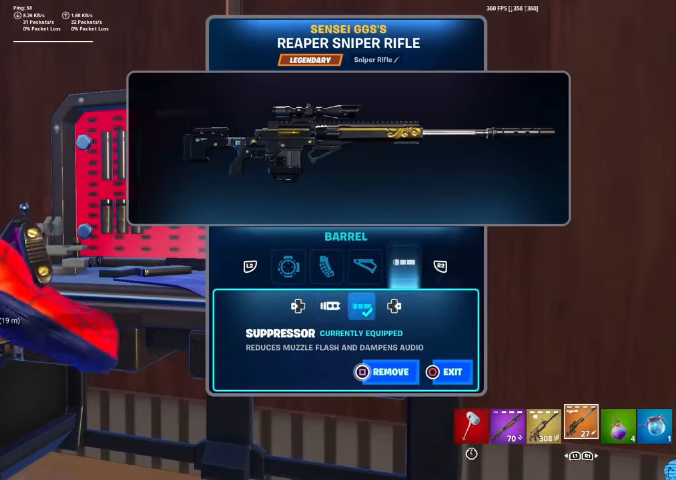
{"dt_ms": 500, "buttons": [], "left_stick": "center", "right_stick": "center", "events": [[67, "L1", "down"], [167, "L1", "up"], [200, "L1", "down"], [333, "L1", "up"]]}
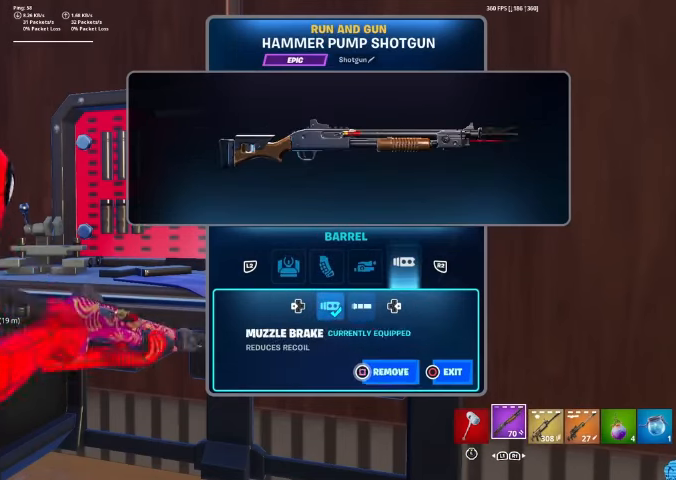
{"dt_ms": 500, "buttons": [], "left_stick": "center", "right_stick": "center", "events": [[267, "DPAD_RIGHT", "down"], [400, "DPAD_RIGHT", "up"]]}
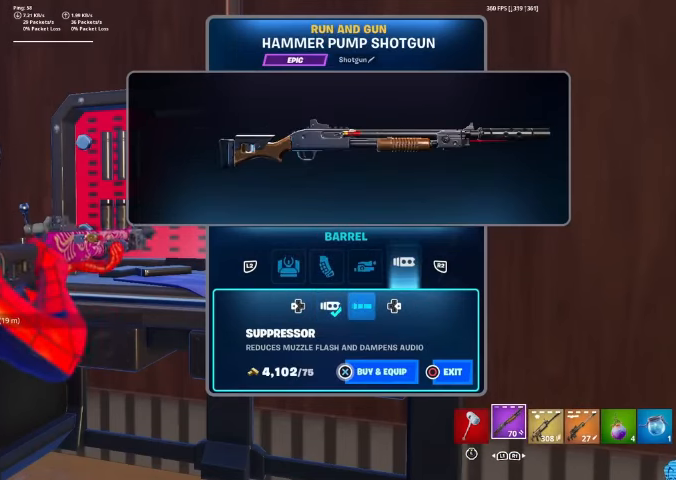
{"dt_ms": 500, "buttons": ["CROSS"], "left_stick": "center", "right_stick": "center", "events": [[200, "CROSS", "down"]]}
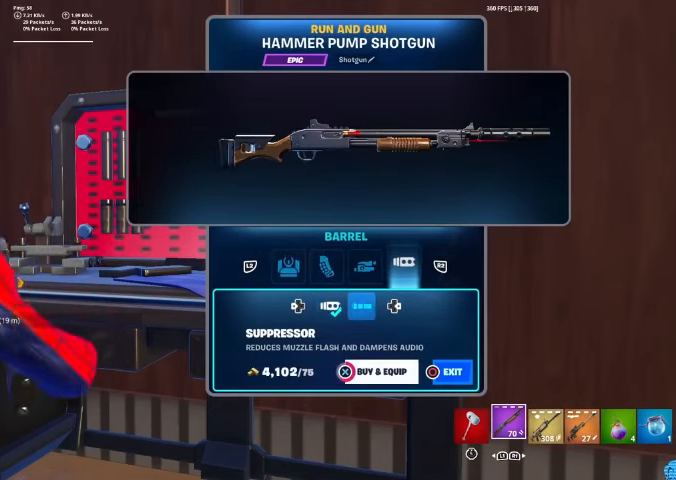
{"dt_ms": 500, "buttons": ["L2"], "left_stick": "center", "right_stick": "center", "events": [[333, "CROSS", "up"], [367, "L2", "down"]]}
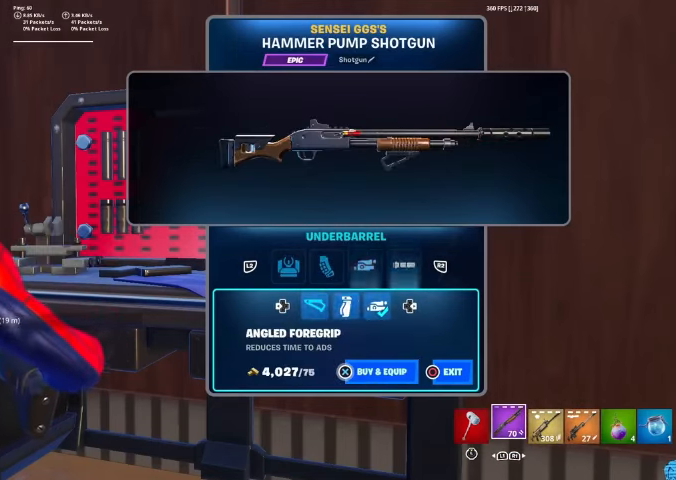
{"dt_ms": 500, "buttons": [], "left_stick": "center", "right_stick": "center", "events": [[33, "L2", "up"], [233, "DPAD_RIGHT", "down"], [367, "DPAD_RIGHT", "up"]]}
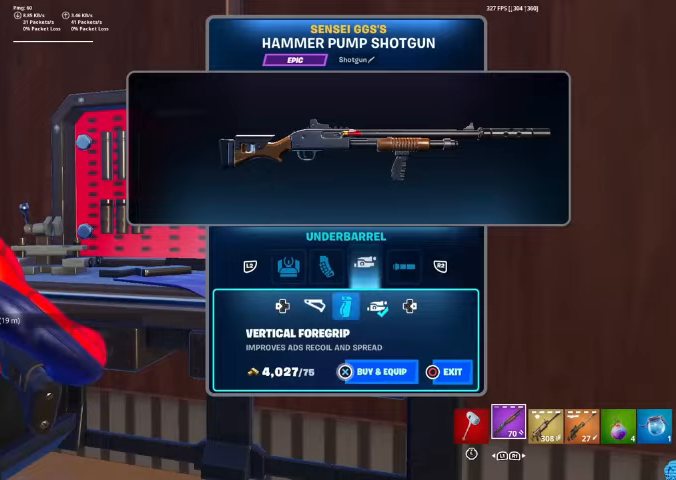
{"dt_ms": 500, "buttons": [], "left_stick": "center", "right_stick": "center", "events": [[33, "DPAD_RIGHT", "down"], [167, "DPAD_RIGHT", "up"], [300, "L2", "down"], [467, "L2", "up"]]}
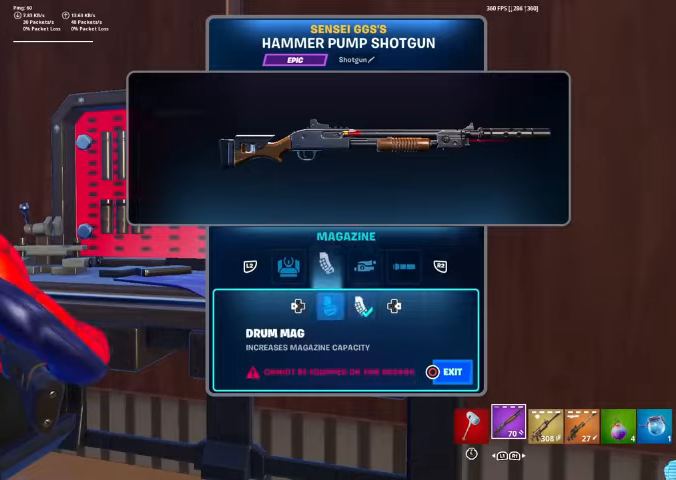
{"dt_ms": 500, "buttons": ["L2"], "left_stick": "center", "right_stick": "center", "events": [[233, "DPAD_RIGHT", "down"], [333, "L2", "down"], [367, "DPAD_RIGHT", "up"]]}
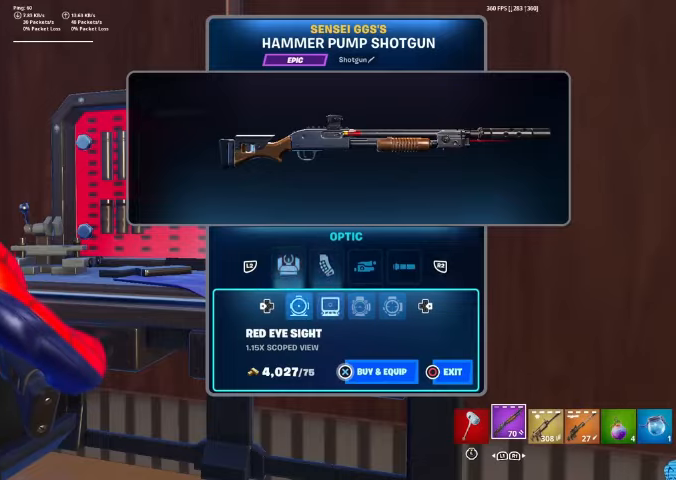
{"dt_ms": 500, "buttons": [], "left_stick": "center", "right_stick": "center", "events": [[33, "L2", "up"], [167, "DPAD_RIGHT", "down"], [367, "DPAD_RIGHT", "up"]]}
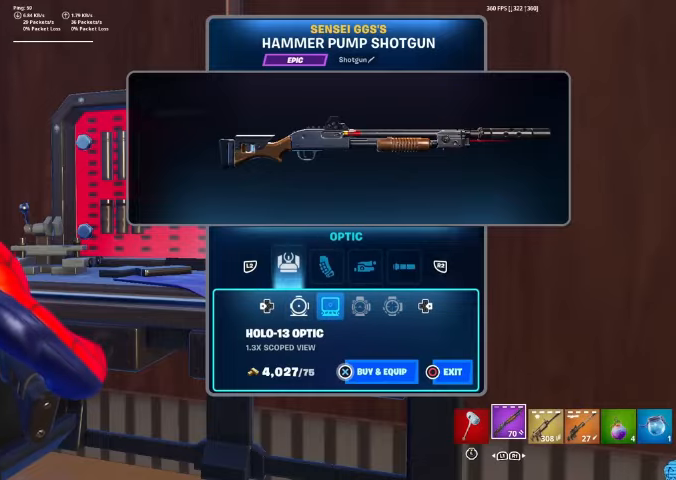
{"dt_ms": 500, "buttons": [], "left_stick": "center", "right_stick": "center", "events": []}
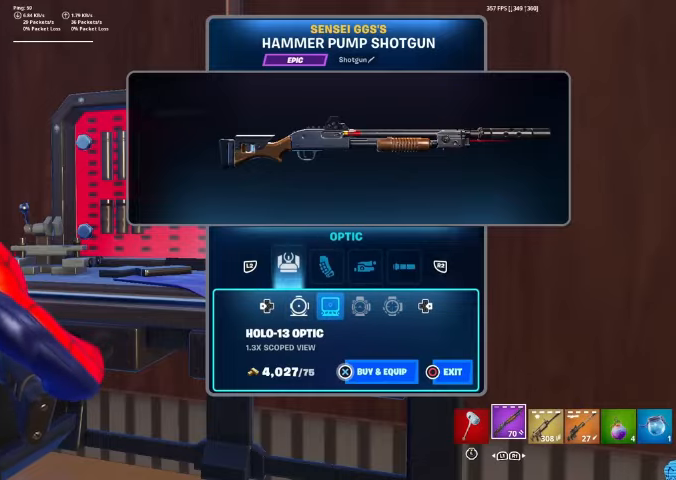
{"dt_ms": 500, "buttons": [], "left_stick": "left", "right_stick": "center", "events": [[367, "CIRCLE", "down"], [433, "CIRCLE", "up"], [500, "left_stick", "left"]]}
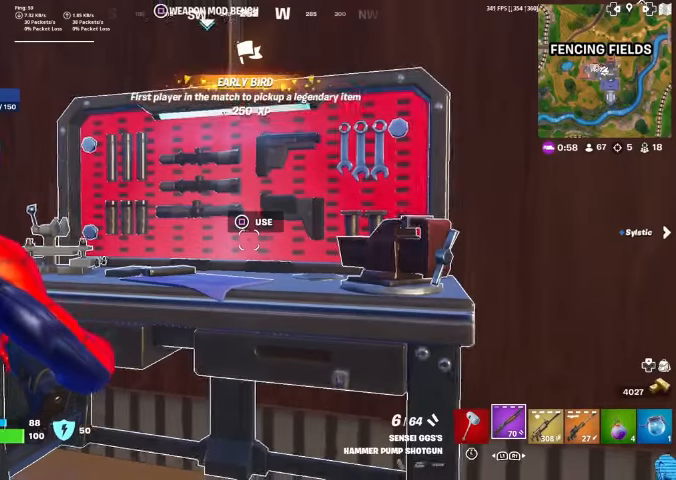
{"dt_ms": 500, "buttons": [], "left_stick": "up-left", "right_stick": "center", "events": [[100, "right_stick", "down-left"], [133, "R1", "down"], [200, "R1", "up"], [200, "right_stick", "left"], [300, "R1", "down"], [400, "R1", "up"], [433, "left_stick", "up-left"], [433, "right_stick", "center"]]}
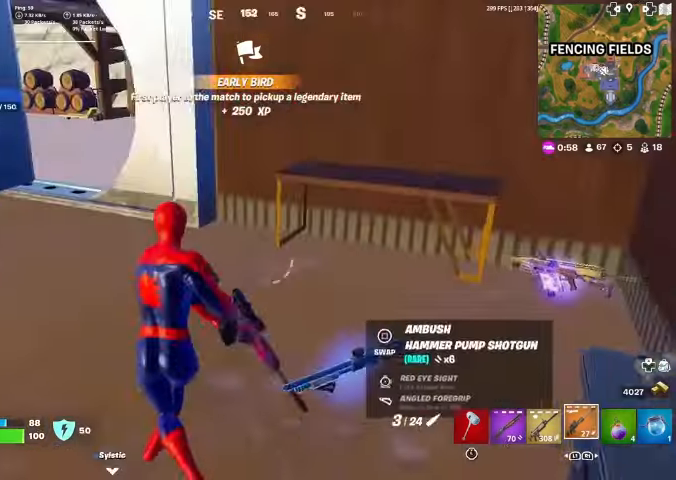
{"dt_ms": 500, "buttons": [], "left_stick": "up-left", "right_stick": "center", "events": [[200, "right_stick", "up-left"], [267, "right_stick", "center"]]}
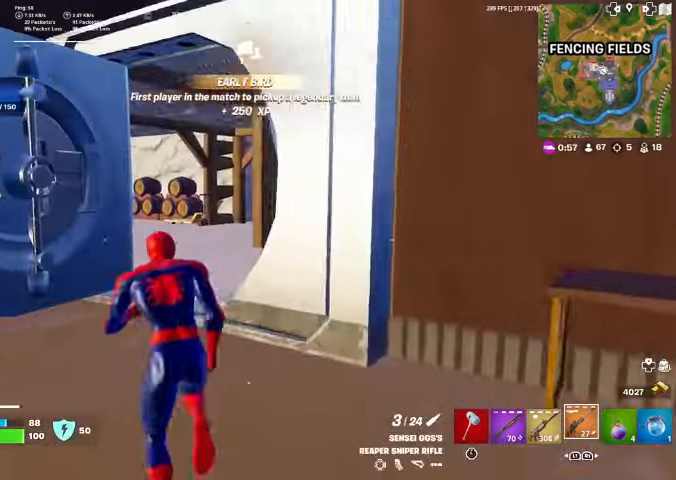
{"dt_ms": 500, "buttons": [], "left_stick": "down", "right_stick": "right", "events": [[267, "left_stick", "down"], [433, "right_stick", "right"]]}
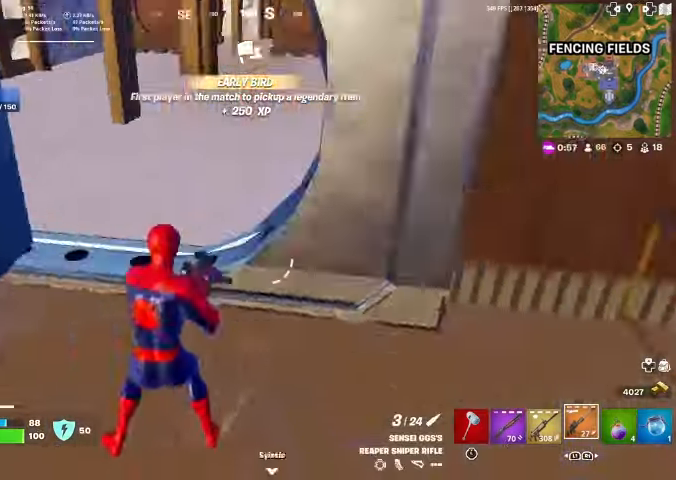
{"dt_ms": 500, "buttons": [], "left_stick": "down", "right_stick": "center", "events": [[67, "R1", "down"], [200, "R1", "up"], [267, "right_stick", "center"]]}
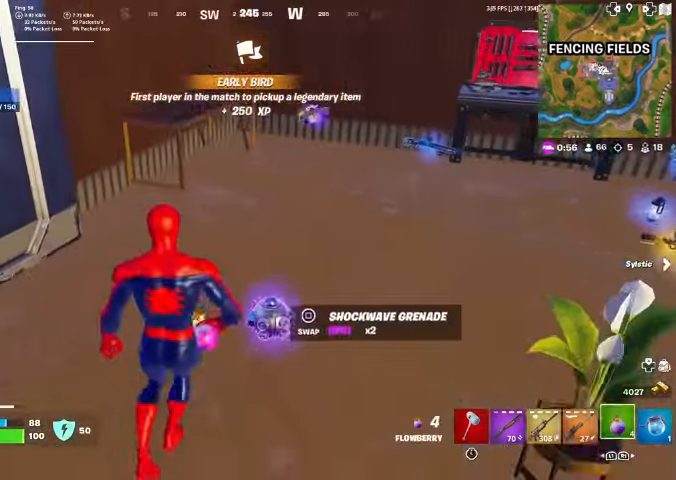
{"dt_ms": 500, "buttons": [], "left_stick": "up-right", "right_stick": "up-right", "events": [[100, "left_stick", "center"], [200, "left_stick", "up-left"], [300, "R3", "down"], [300, "left_stick", "up-right"], [400, "R3", "up"], [467, "right_stick", "up-right"]]}
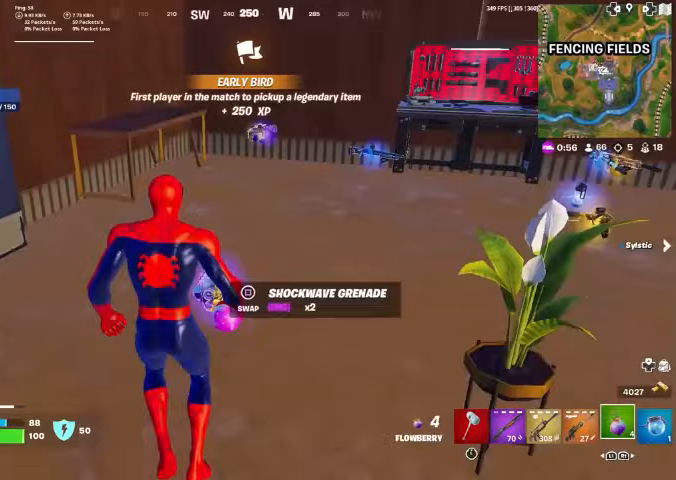
{"dt_ms": 500, "buttons": [], "left_stick": "up-left", "right_stick": "center", "events": [[167, "right_stick", "center"], [200, "left_stick", "up"], [367, "left_stick", "up-left"]]}
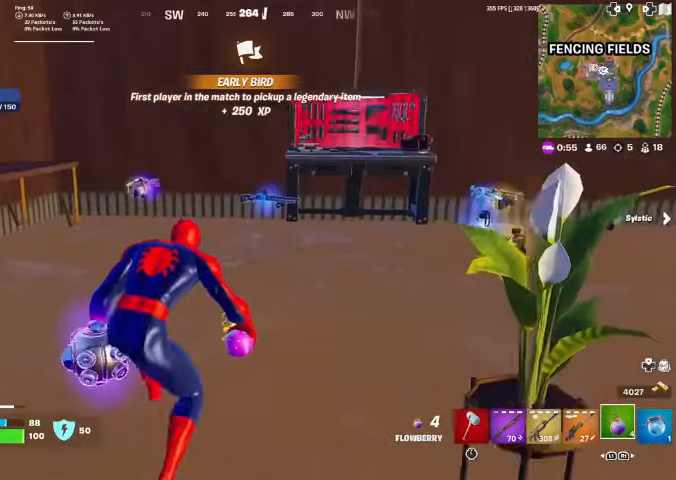
{"dt_ms": 500, "buttons": [], "left_stick": "up-left", "right_stick": "center", "events": [[67, "left_stick", "left"], [167, "R3", "down"], [233, "R3", "up"], [233, "right_stick", "left"], [400, "L1", "down"], [433, "L1", "up"], [467, "left_stick", "up-left"], [500, "right_stick", "center"]]}
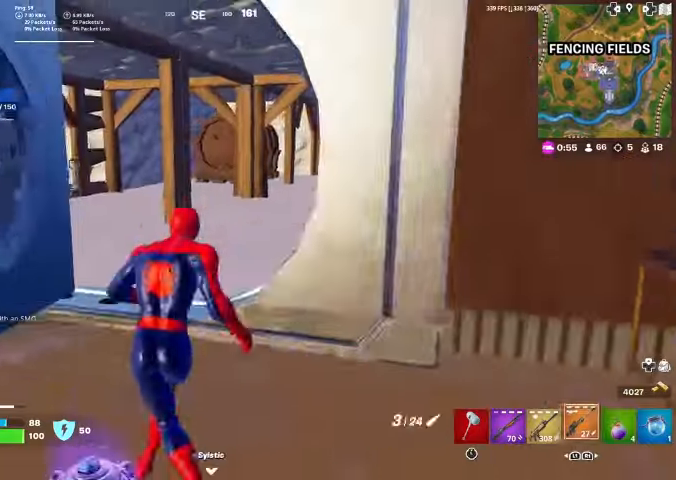
{"dt_ms": 500, "buttons": [], "left_stick": "up", "right_stick": "center", "events": [[33, "L1", "down"], [67, "left_stick", "up"], [167, "L1", "up"], [233, "SQUARE", "down"], [333, "SQUARE", "up"], [433, "SQUARE", "down"], [500, "SQUARE", "up"]]}